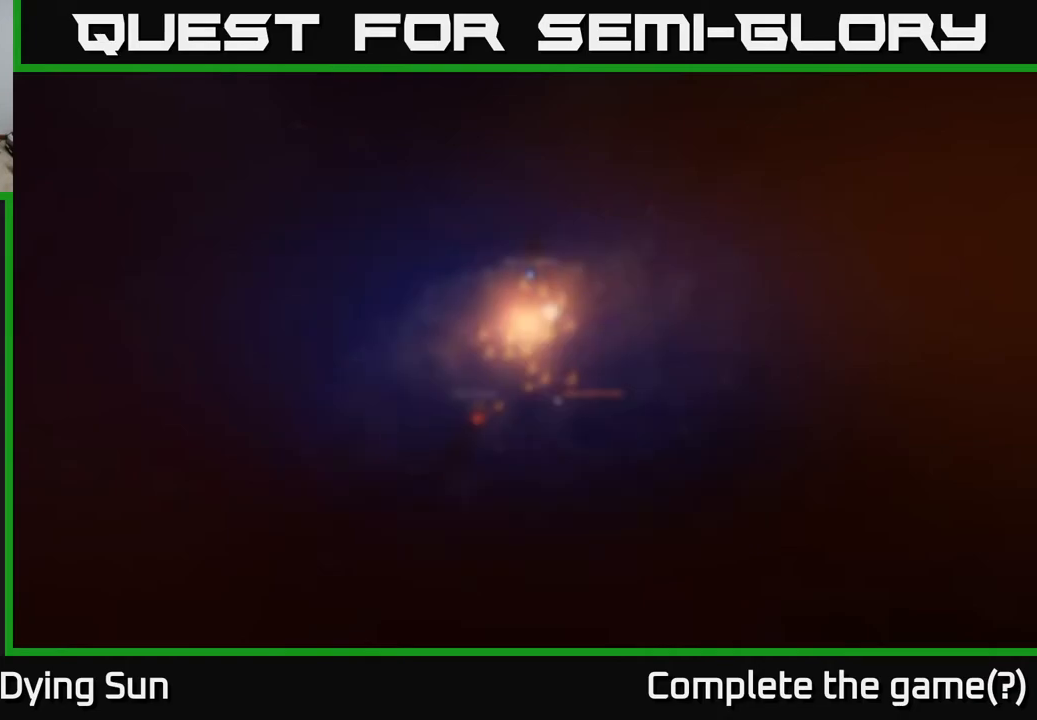
Gameplay with a controller (Xbox layout); each line is a JSON object with the inputs held at the frame after it. "events" lists button and stick changes between this image and that frame as [ms after this image, input, new state], when the widget could be followed in between.
{"buttons": [], "left_stick": "center", "right_stick": "center", "events": [[17, "A", "down"], [67, "A", "up"]]}
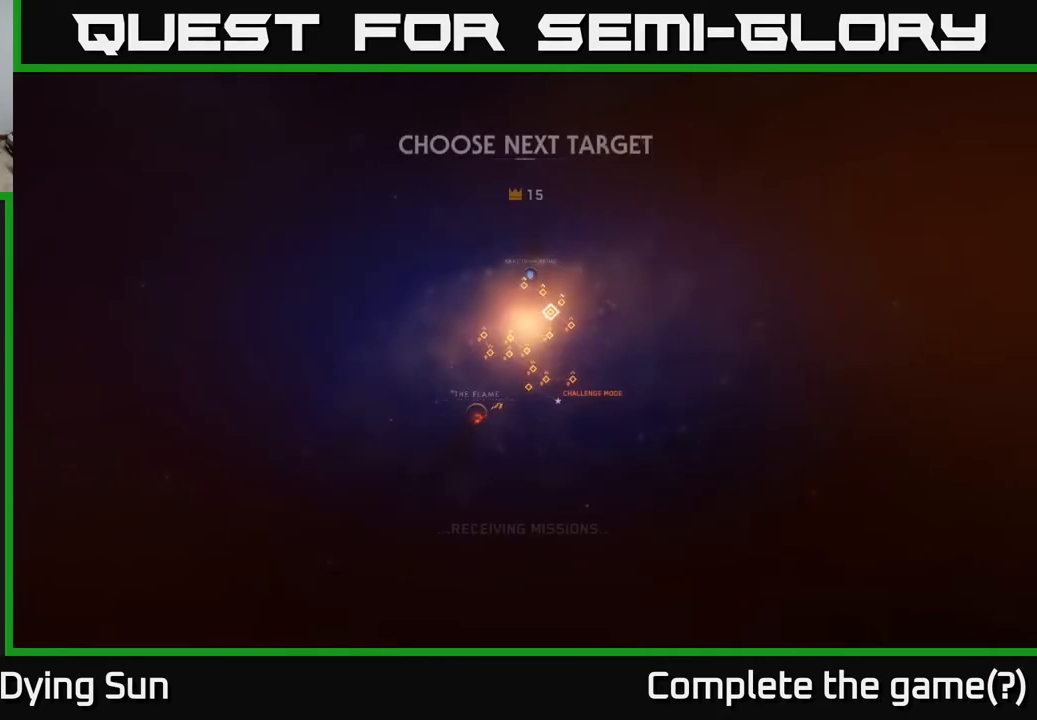
{"buttons": [], "left_stick": "center", "right_stick": "center", "events": []}
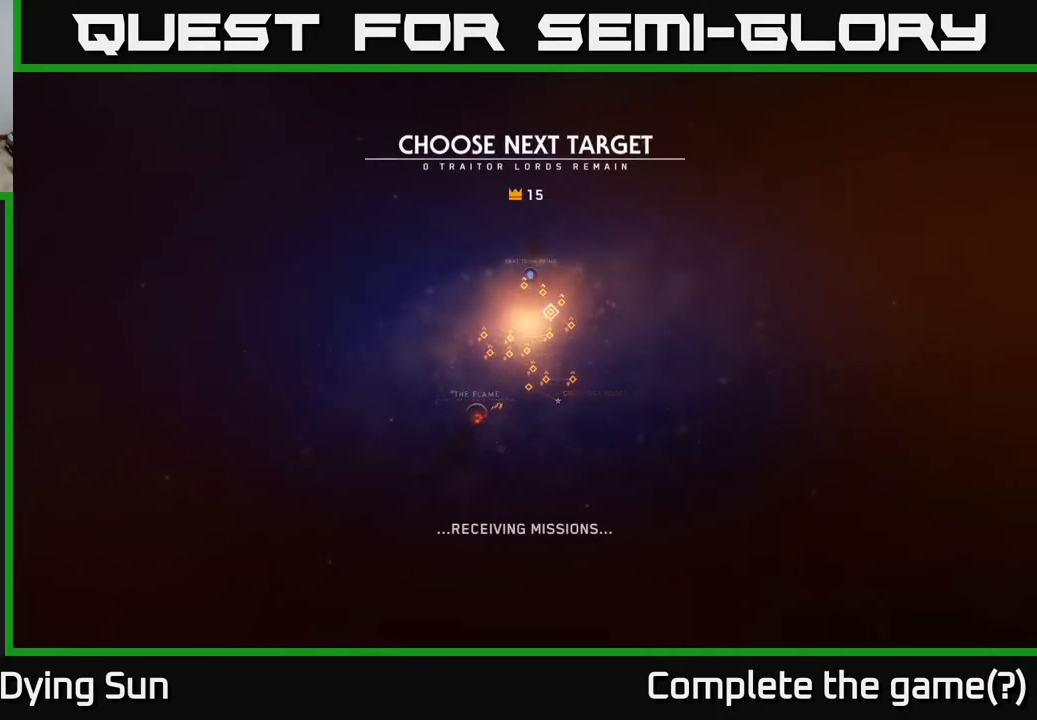
{"buttons": [], "left_stick": "center", "right_stick": "center", "events": [[267, "right_stick", "left"], [450, "right_stick", "center"]]}
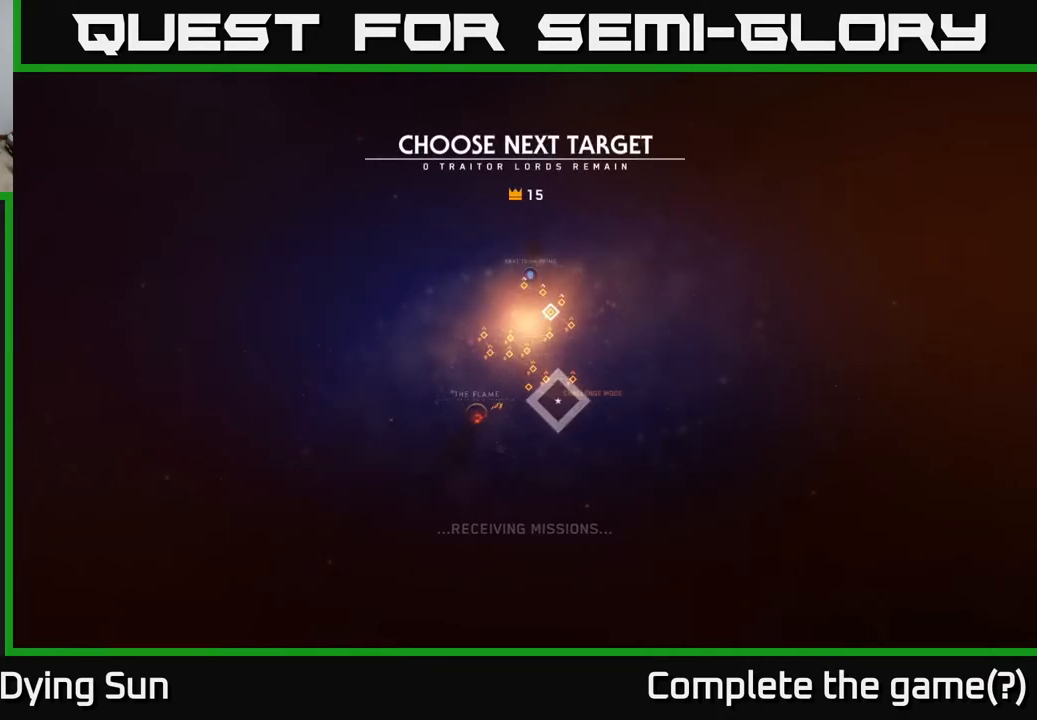
{"buttons": [], "left_stick": "center", "right_stick": "center", "events": []}
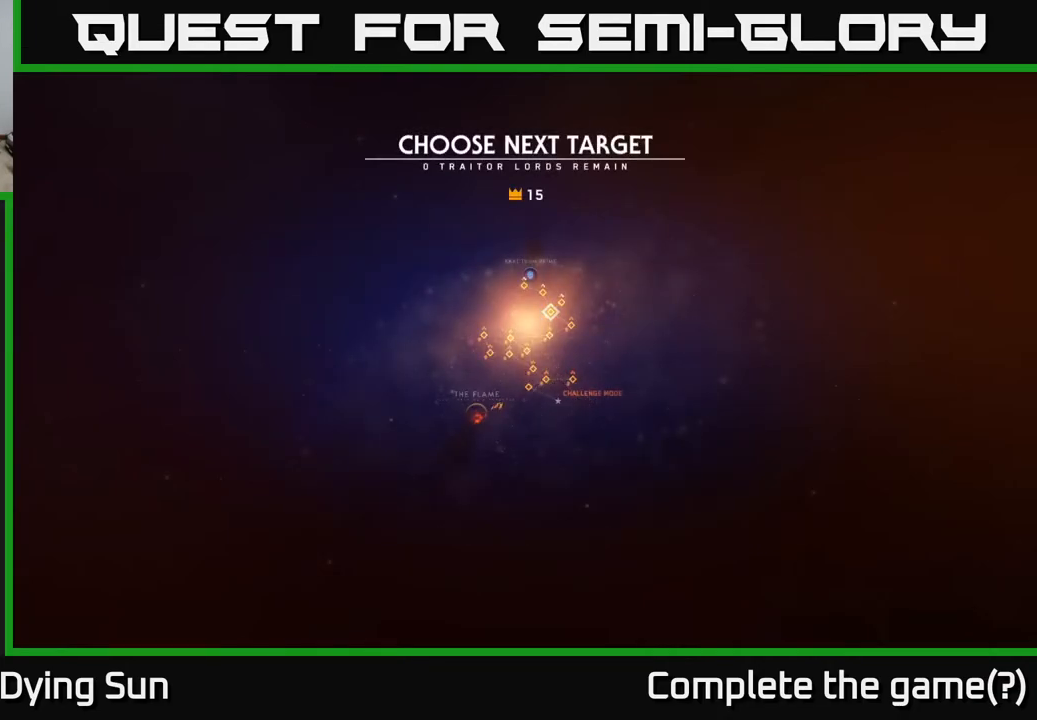
{"buttons": [], "left_stick": "center", "right_stick": "center", "events": [[183, "left_stick", "up"], [333, "left_stick", "center"]]}
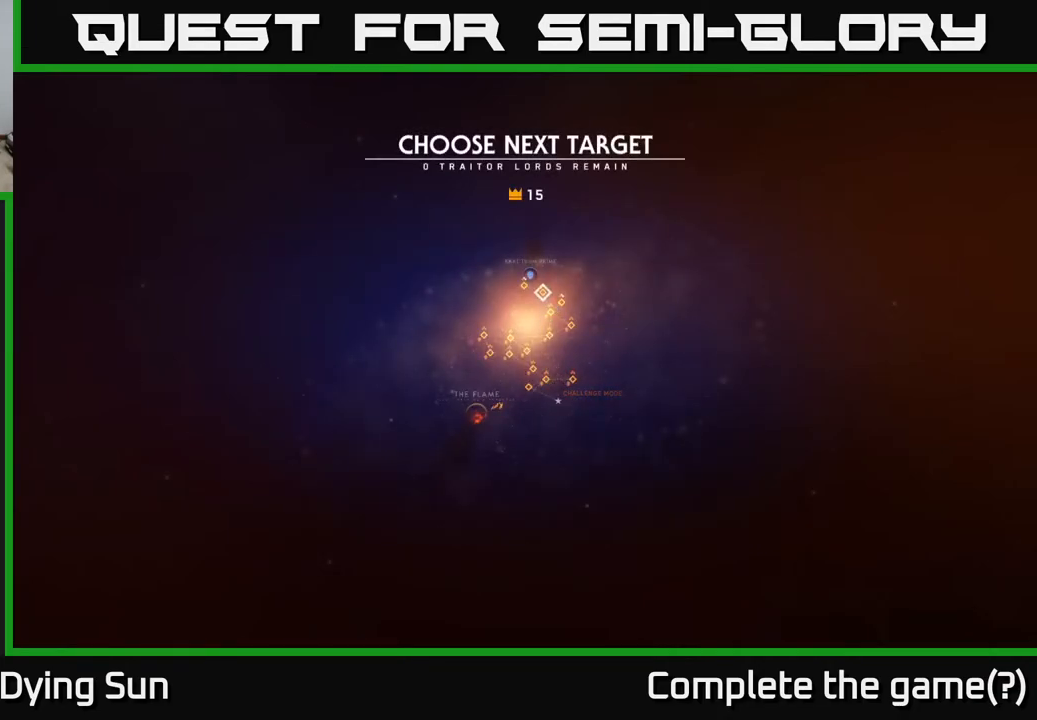
{"buttons": [], "left_stick": "right", "right_stick": "center", "events": [[50, "left_stick", "right"], [233, "left_stick", "center"], [400, "left_stick", "right"]]}
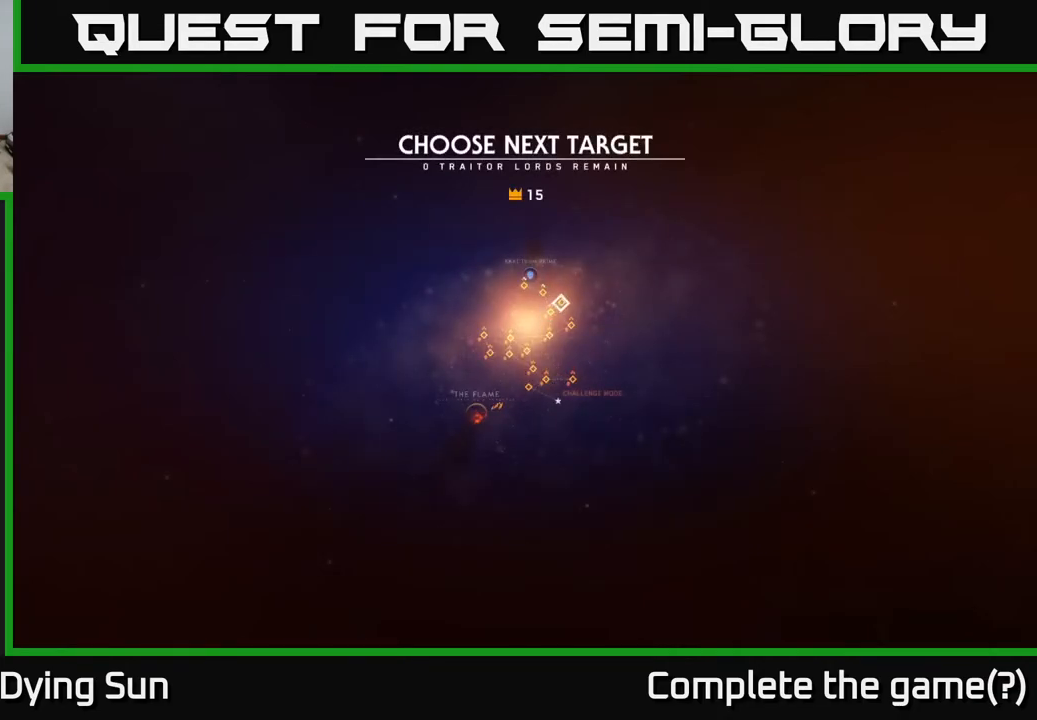
{"buttons": [], "left_stick": "center", "right_stick": "center", "events": [[83, "left_stick", "center"]]}
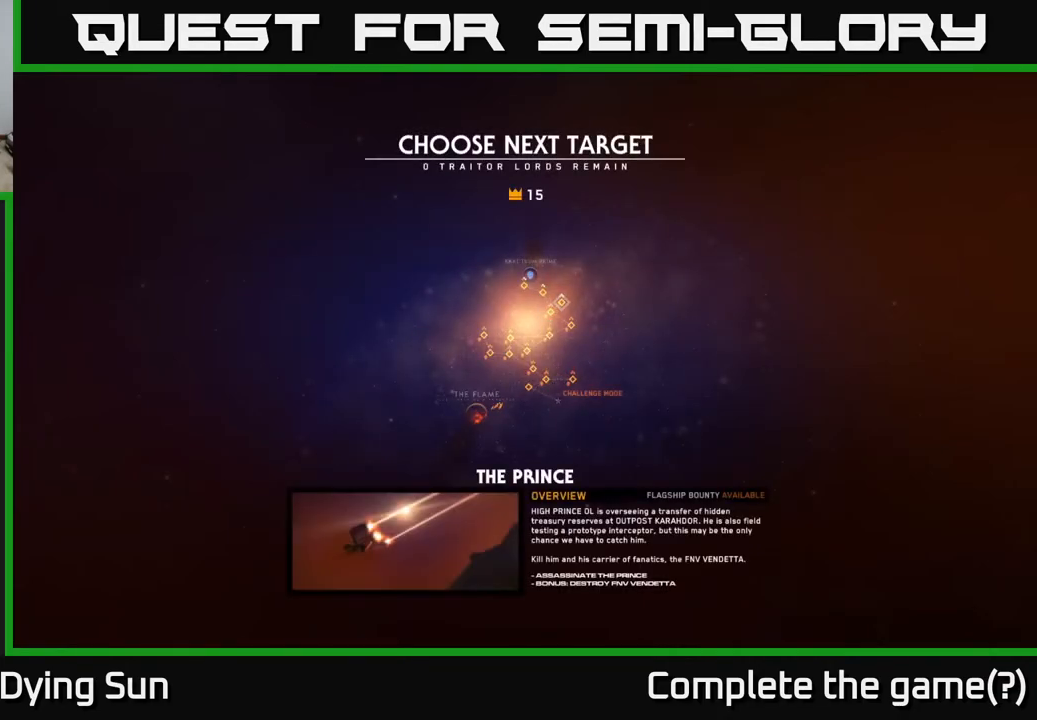
{"buttons": [], "left_stick": "center", "right_stick": "center", "events": []}
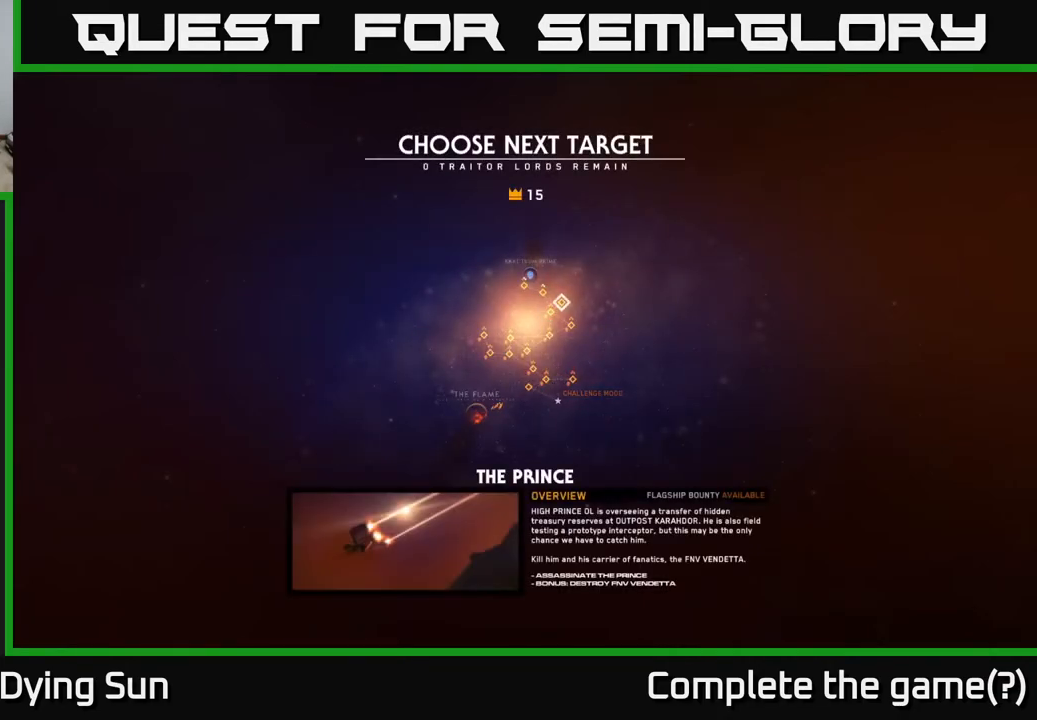
{"buttons": [], "left_stick": "center", "right_stick": "center", "events": [[267, "left_stick", "left"], [450, "left_stick", "center"]]}
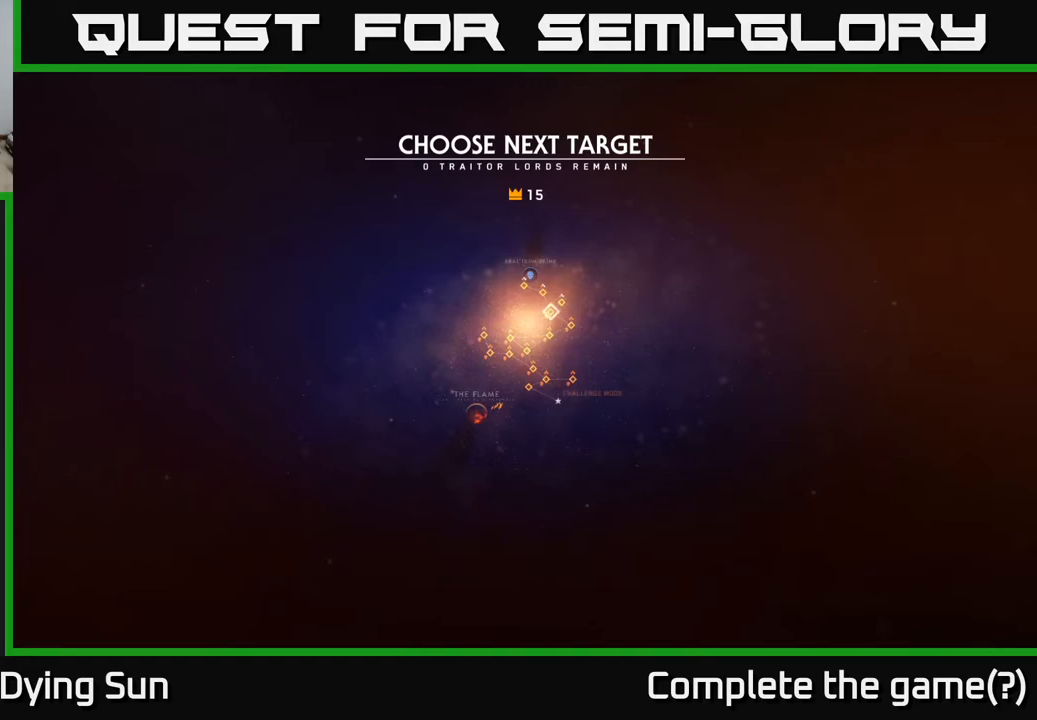
{"buttons": [], "left_stick": "up", "right_stick": "center", "events": [[100, "left_stick", "right"], [267, "left_stick", "center"], [467, "left_stick", "up"]]}
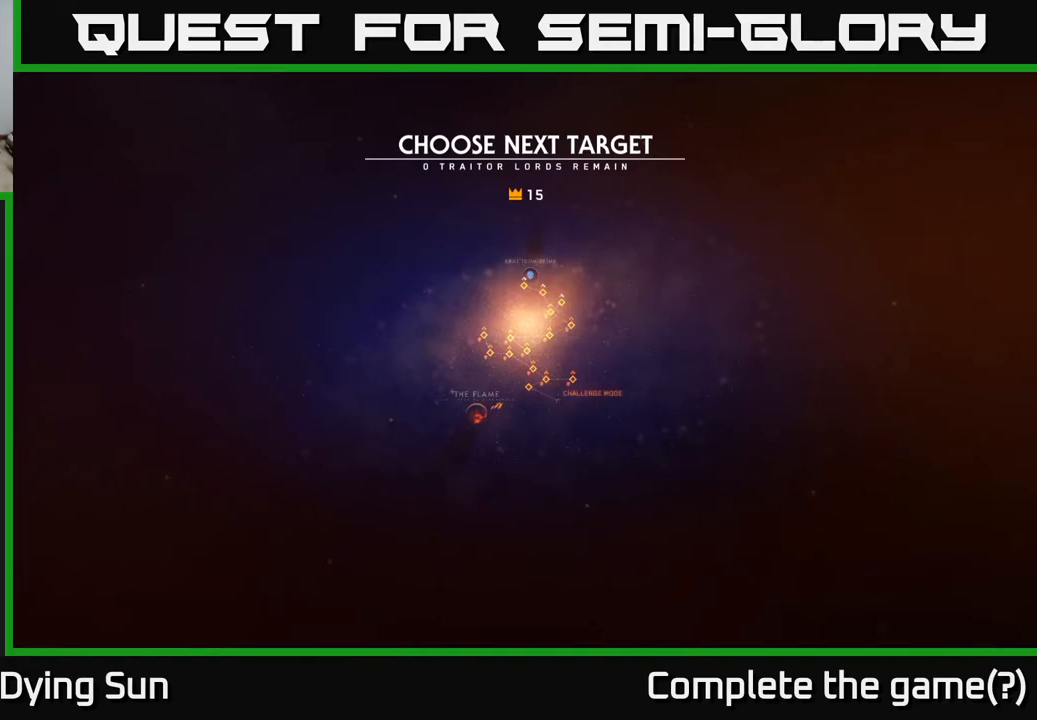
{"buttons": [], "left_stick": "center", "right_stick": "center", "events": [[117, "left_stick", "center"], [267, "left_stick", "up-right"], [467, "left_stick", "center"]]}
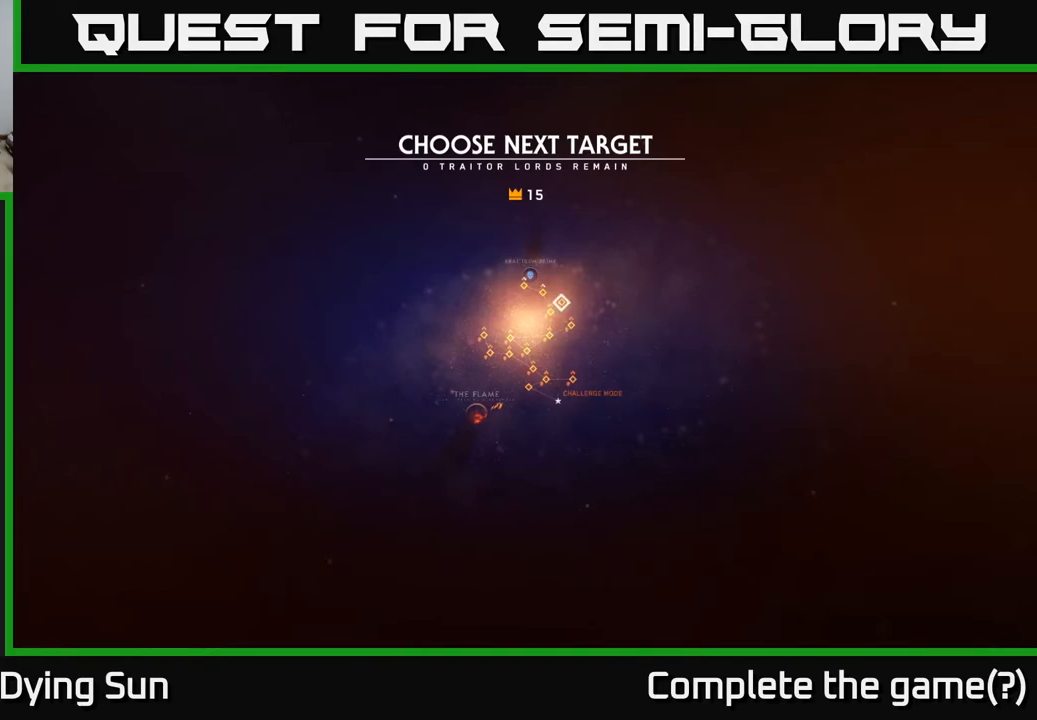
{"buttons": [], "left_stick": "center", "right_stick": "center", "events": [[183, "A", "down"], [250, "A", "up"]]}
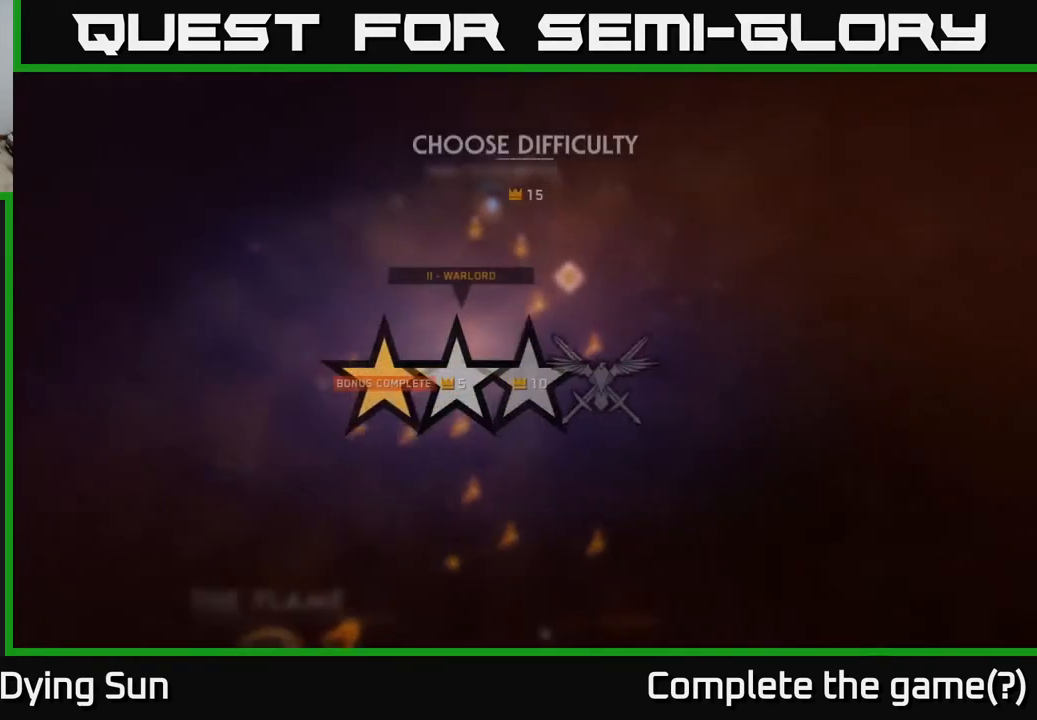
{"buttons": [], "left_stick": "right", "right_stick": "center", "events": [[500, "left_stick", "right"]]}
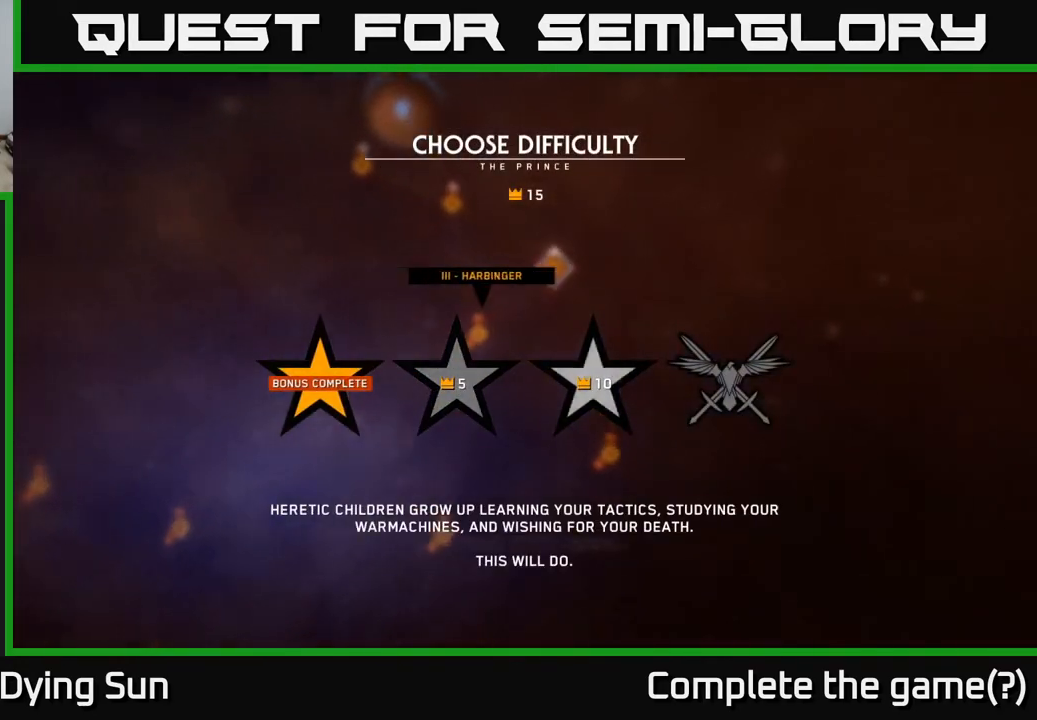
{"buttons": [], "left_stick": "center", "right_stick": "center", "events": [[100, "left_stick", "center"], [300, "A", "down"], [367, "A", "up"]]}
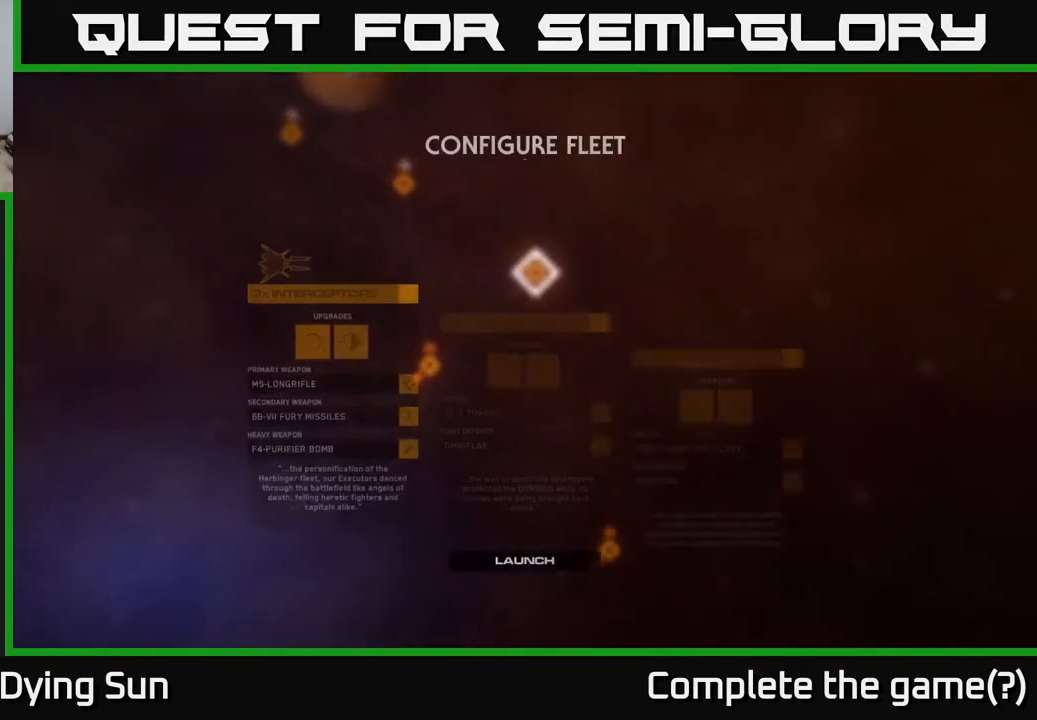
{"buttons": [], "left_stick": "center", "right_stick": "center", "events": []}
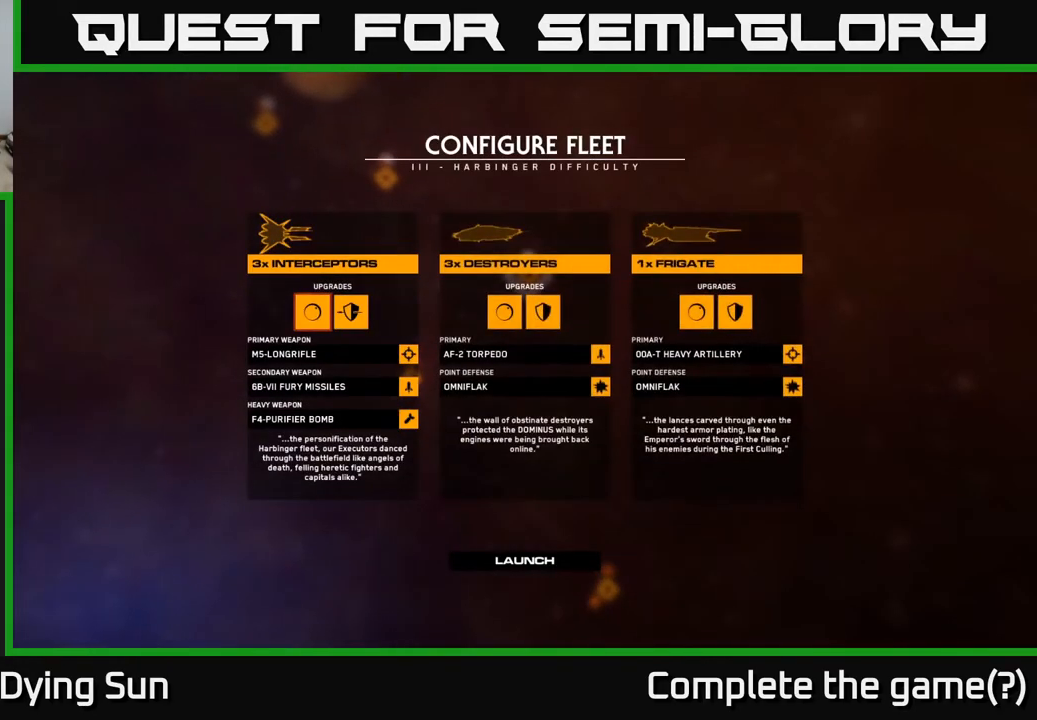
{"buttons": [], "left_stick": "center", "right_stick": "center", "events": []}
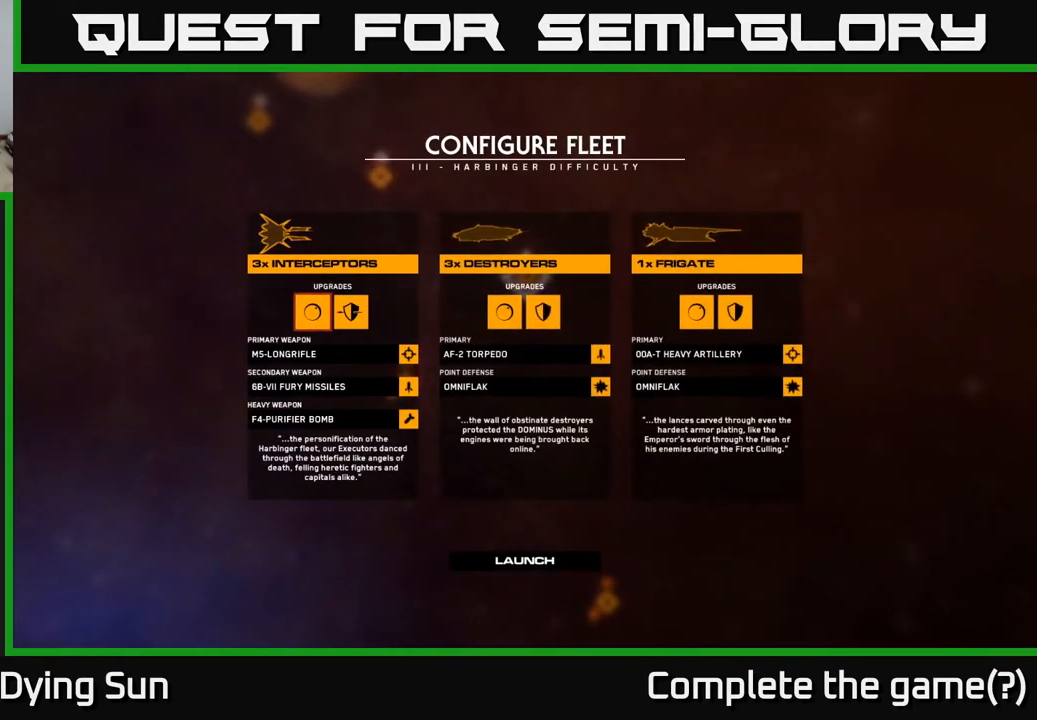
{"buttons": [], "left_stick": "center", "right_stick": "center", "events": []}
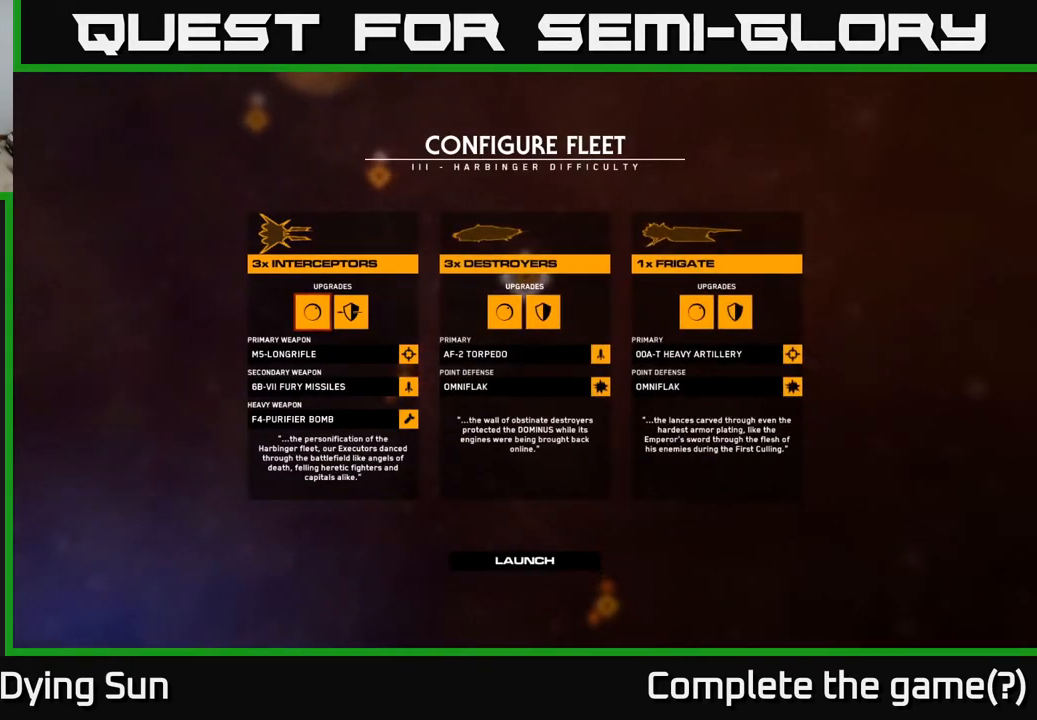
{"buttons": [], "left_stick": "center", "right_stick": "center", "events": [[100, "A", "down"], [150, "A", "up"]]}
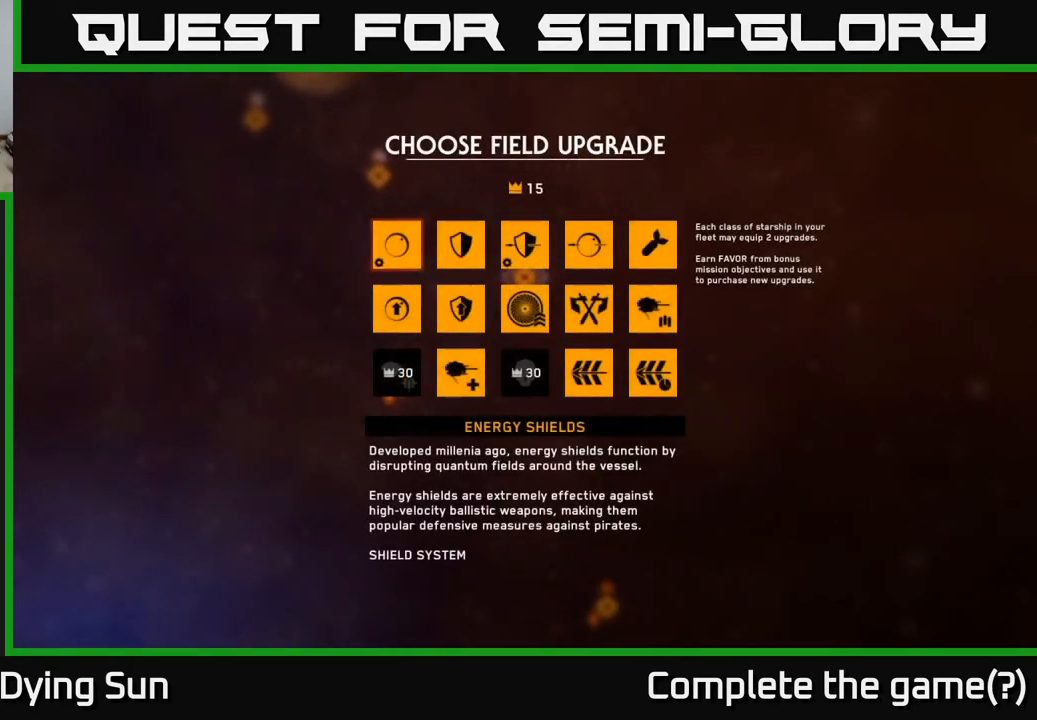
{"buttons": [], "left_stick": "center", "right_stick": "center", "events": []}
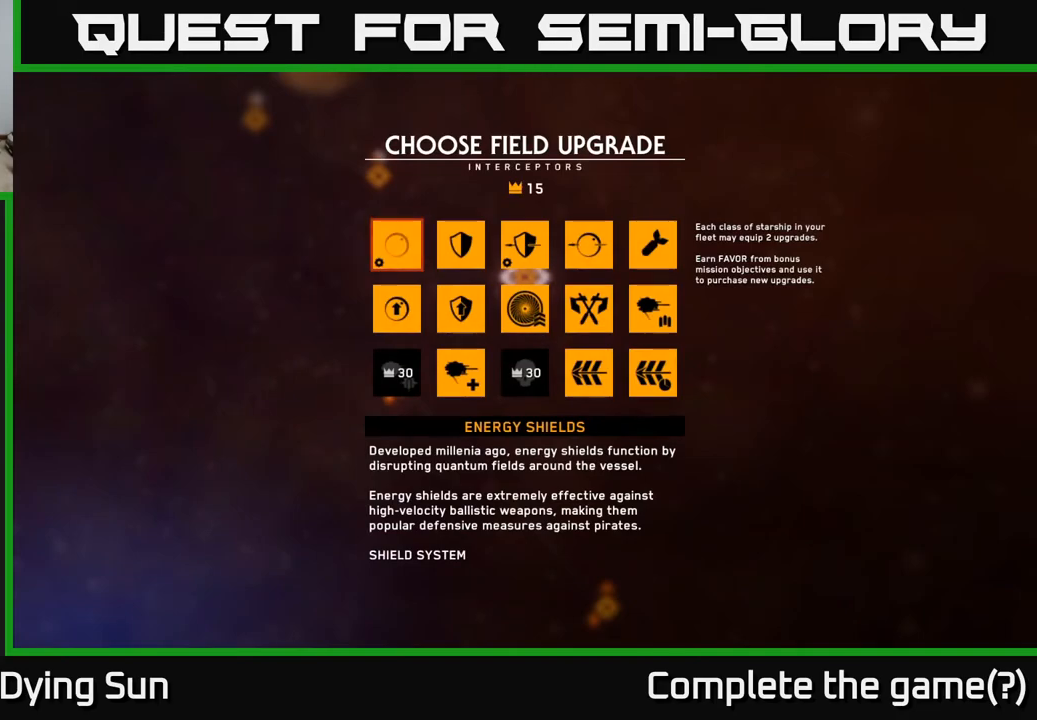
{"buttons": [], "left_stick": "down", "right_stick": "center", "events": [[167, "B", "down"], [250, "B", "up"], [417, "left_stick", "down"]]}
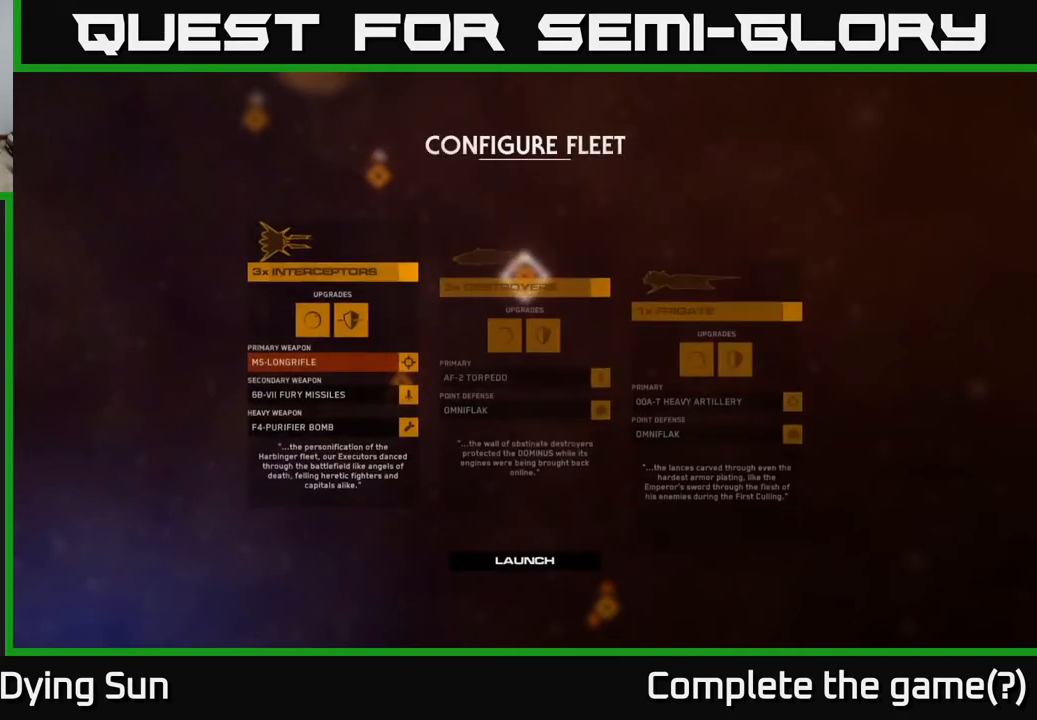
{"buttons": [], "left_stick": "center", "right_stick": "center", "events": [[67, "left_stick", "center"], [133, "left_stick", "down"], [267, "left_stick", "center"], [367, "left_stick", "down"], [500, "left_stick", "center"]]}
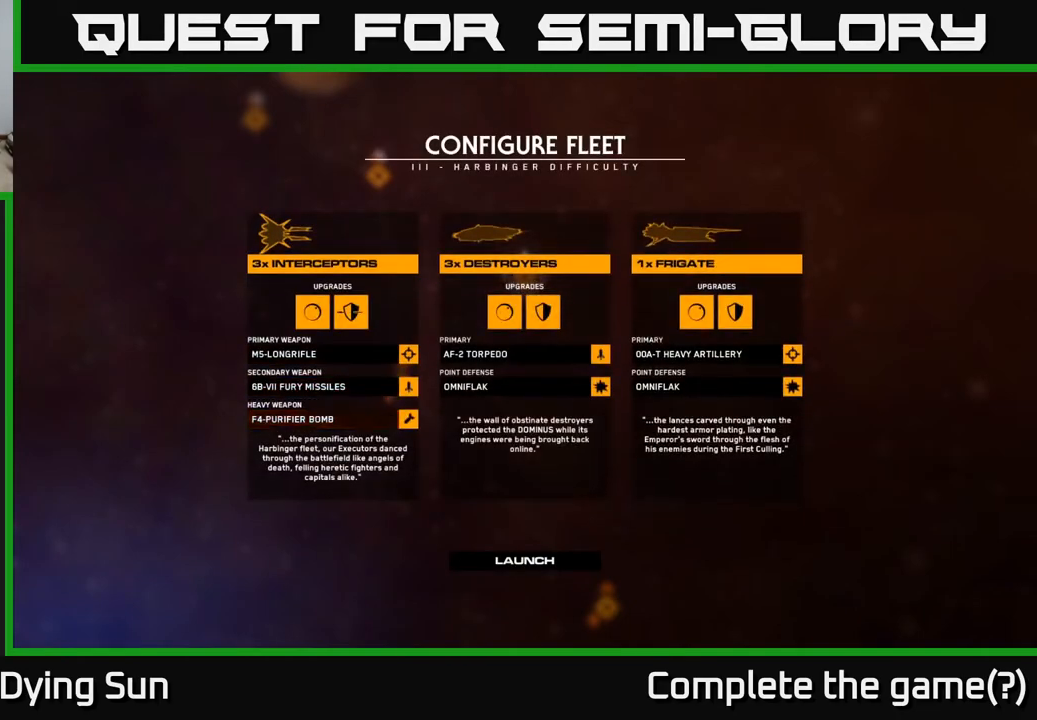
{"buttons": ["A"], "left_stick": "center", "right_stick": "center", "events": [[117, "left_stick", "down"], [250, "left_stick", "center"], [450, "A", "down"]]}
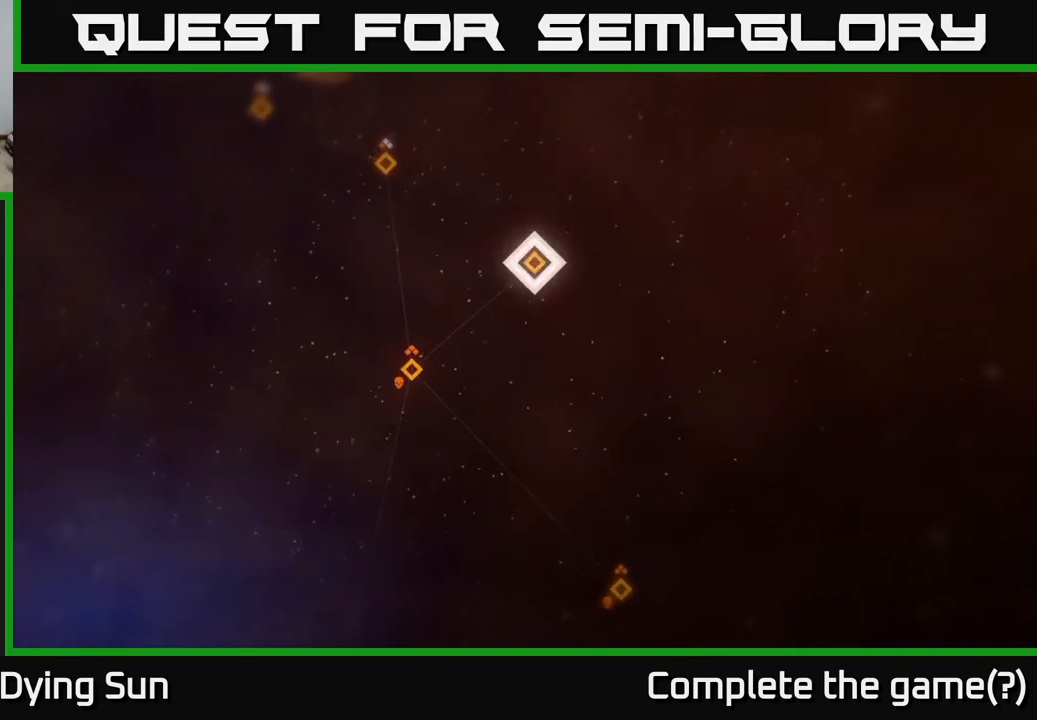
{"buttons": [], "left_stick": "center", "right_stick": "center", "events": [[17, "A", "up"]]}